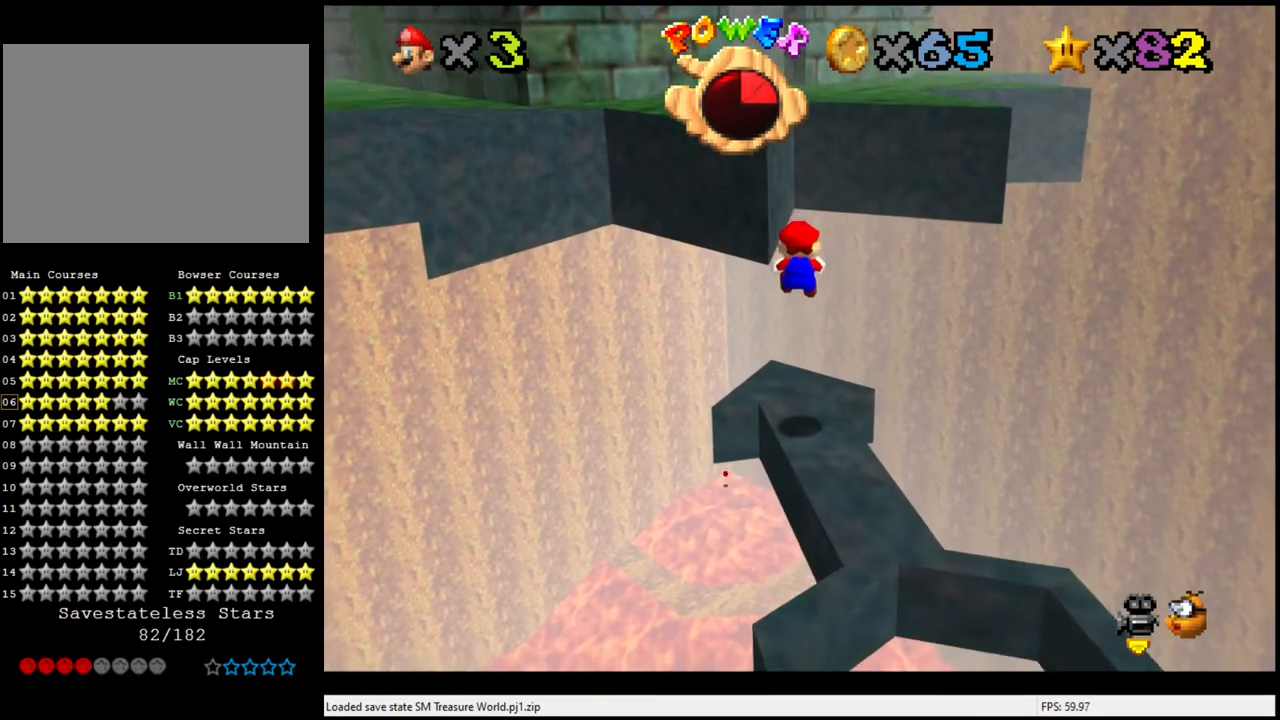
Gameplay with a controller (Nintendo layout); each line is a JSON object with the inputs held at the frame after it. "events" lists button and stick changes between this image and that frame as [ms after this image, input, new state], when the widget could be followed in between. Not read: L3 R3.
{"buttons": ["A", "Z"], "left_stick": "down", "events": [[33, "left_stick", "right"], [167, "A", "up"], [200, "left_stick", "center"], [467, "left_stick", "down"], [500, "A", "down"]]}
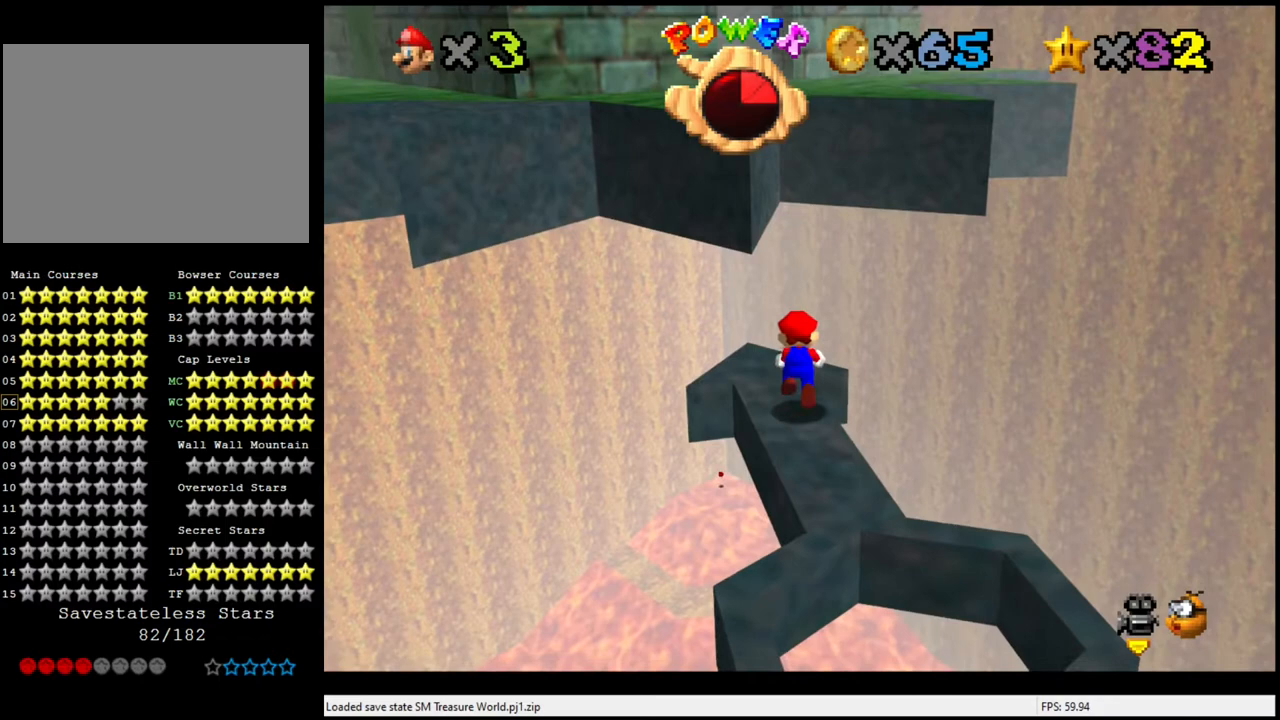
{"buttons": ["A", "Z"], "left_stick": "down-right", "events": [[200, "left_stick", "center"], [433, "left_stick", "down-right"]]}
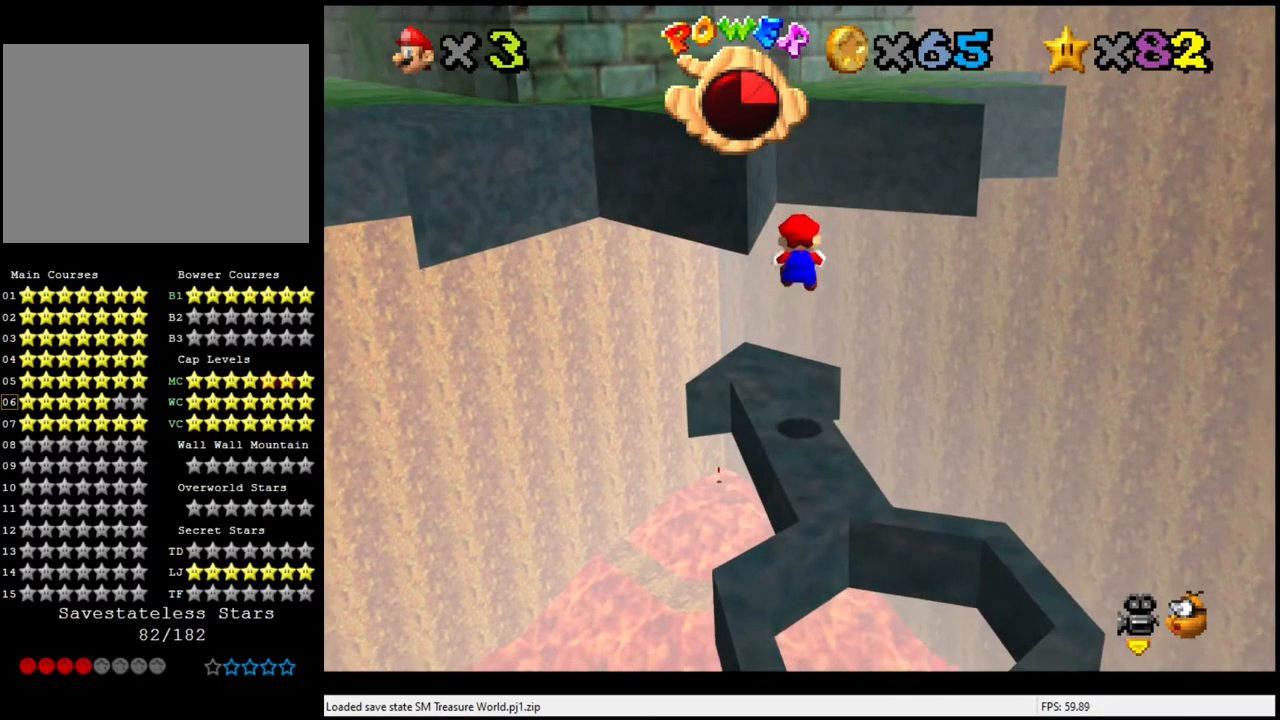
{"buttons": ["Z"], "left_stick": "up-left", "events": [[100, "left_stick", "center"], [233, "A", "up"], [367, "left_stick", "up-left"]]}
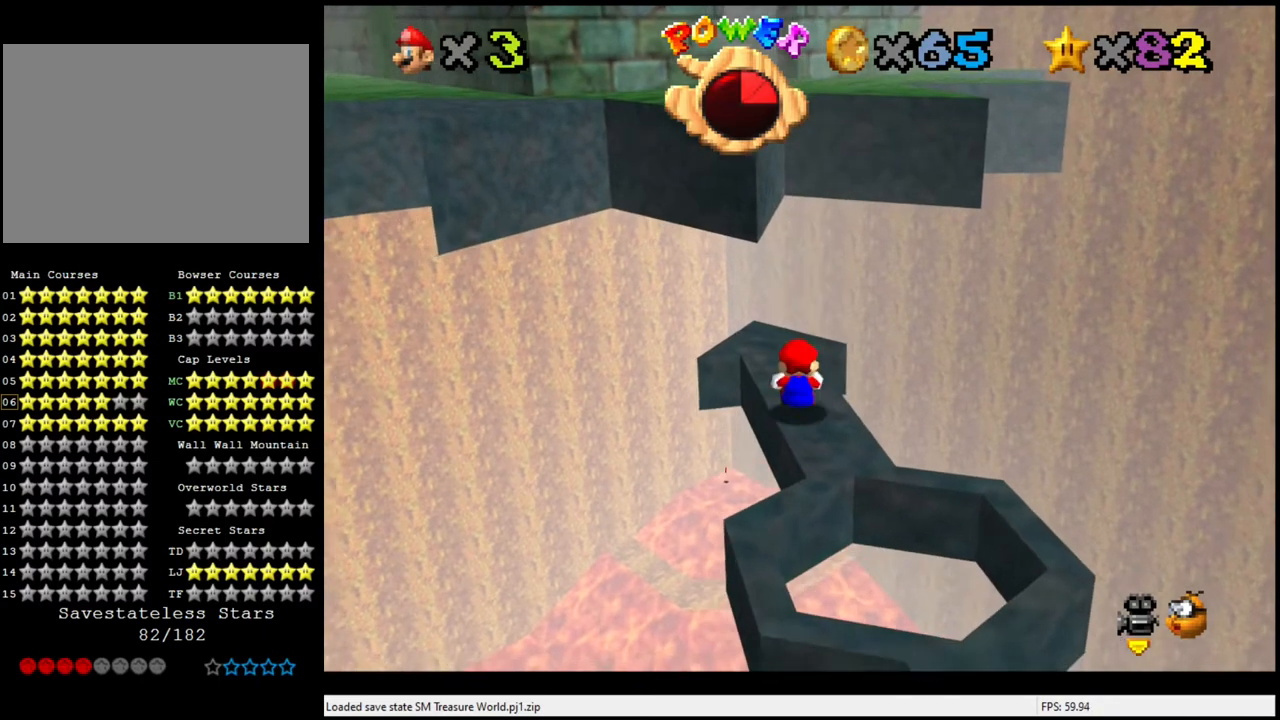
{"buttons": ["A", "Z"], "left_stick": "up-left", "events": [[100, "A", "down"], [233, "left_stick", "left"], [433, "left_stick", "up-left"]]}
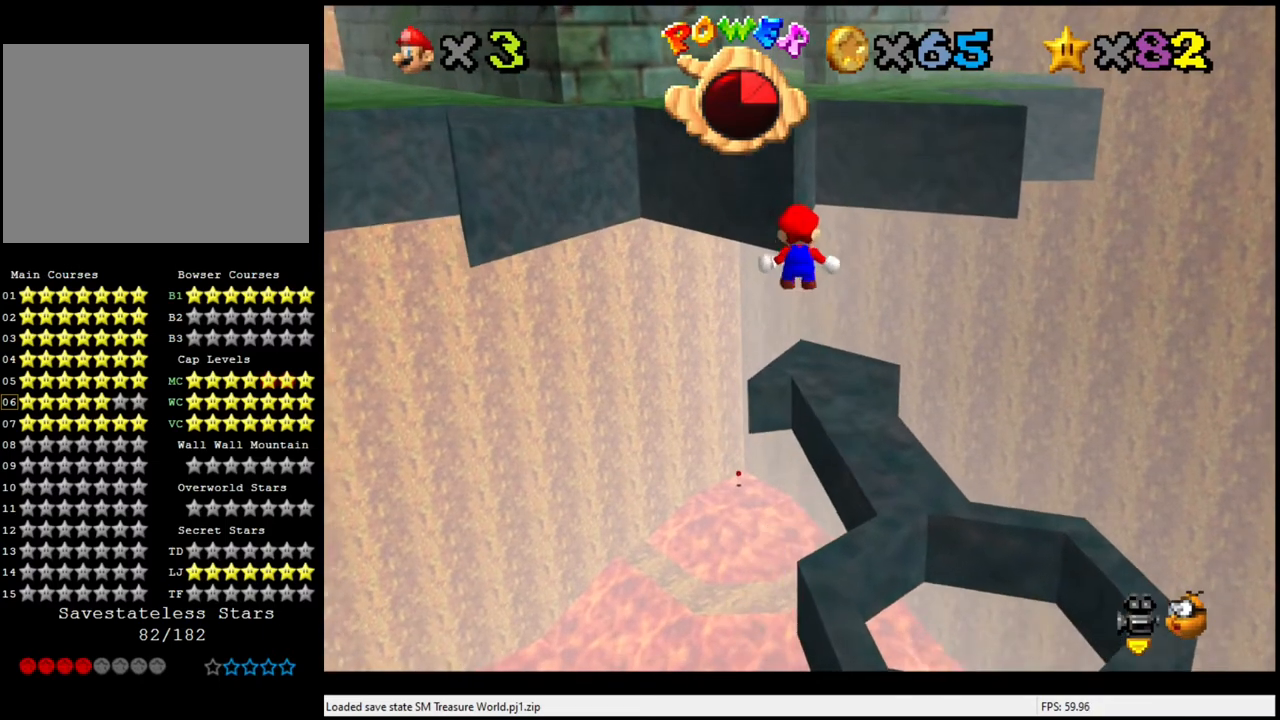
{"buttons": ["Z"], "left_stick": "center", "events": [[100, "left_stick", "up"], [133, "A", "up"], [367, "left_stick", "center"]]}
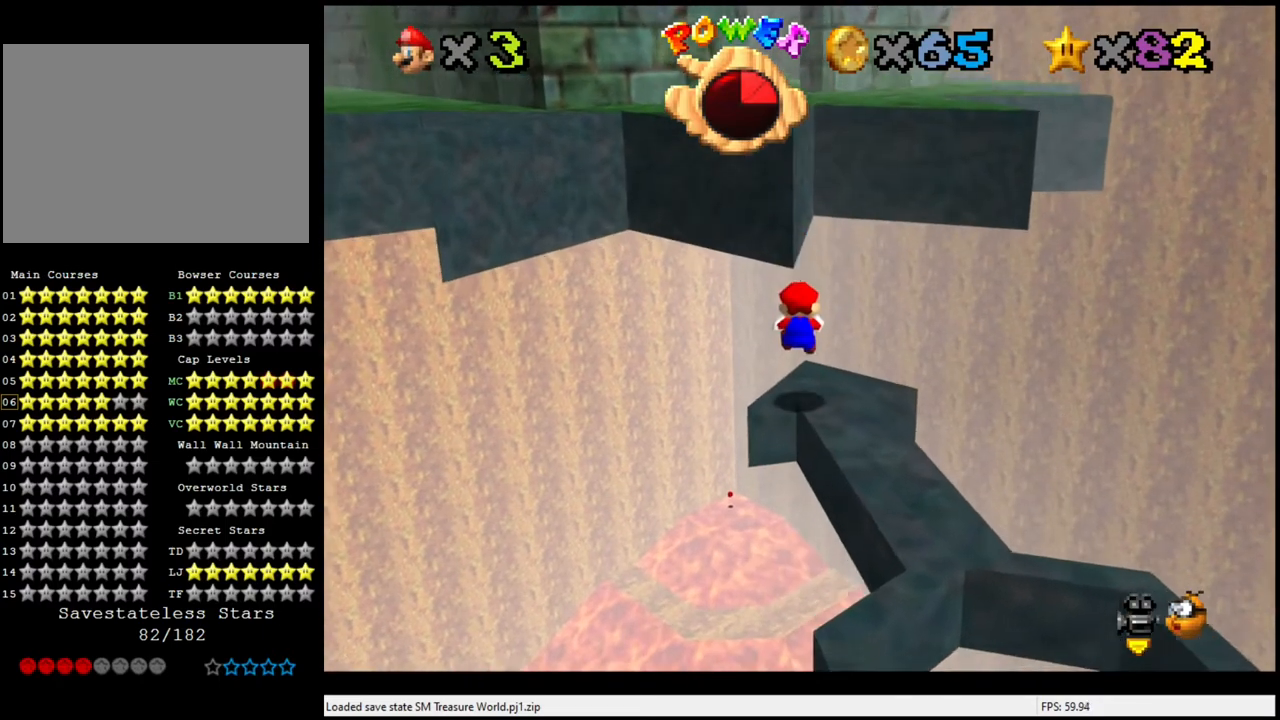
{"buttons": ["A", "Z"], "left_stick": "down", "events": [[67, "left_stick", "down"], [200, "A", "down"]]}
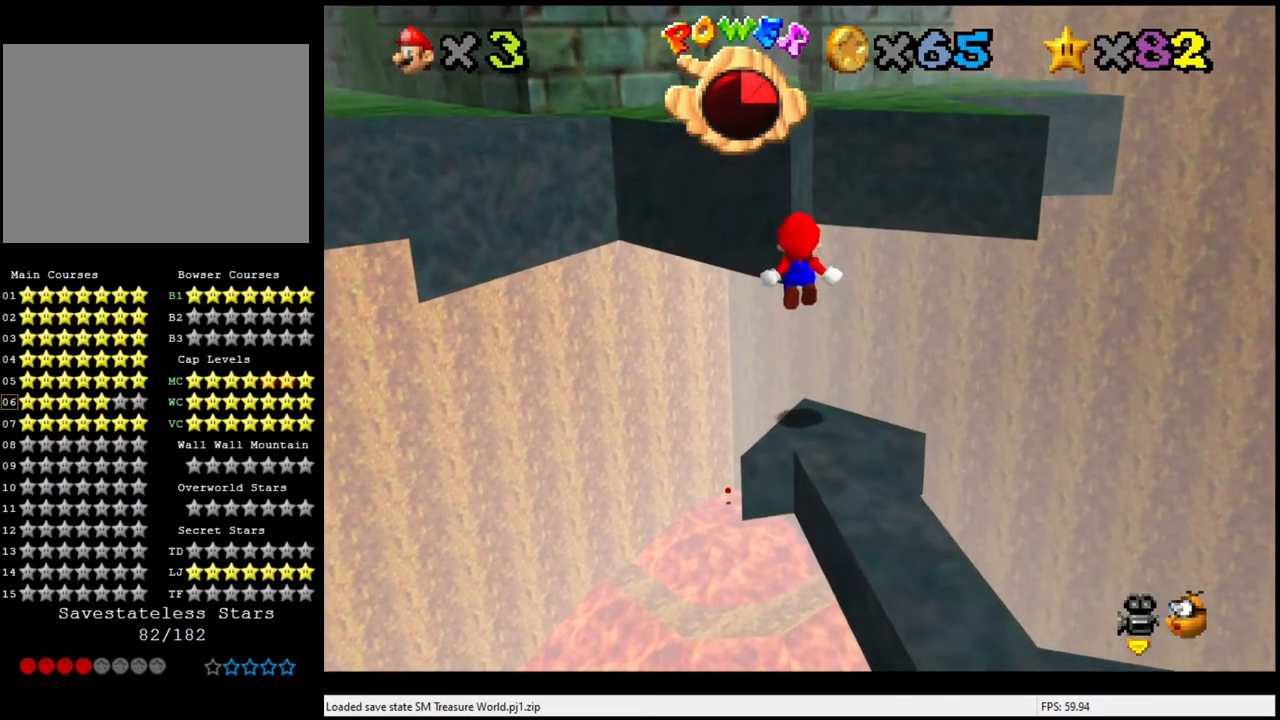
{"buttons": ["Z"], "left_stick": "center", "events": [[167, "left_stick", "down-right"], [300, "left_stick", "right"], [367, "A", "up"], [400, "left_stick", "center"]]}
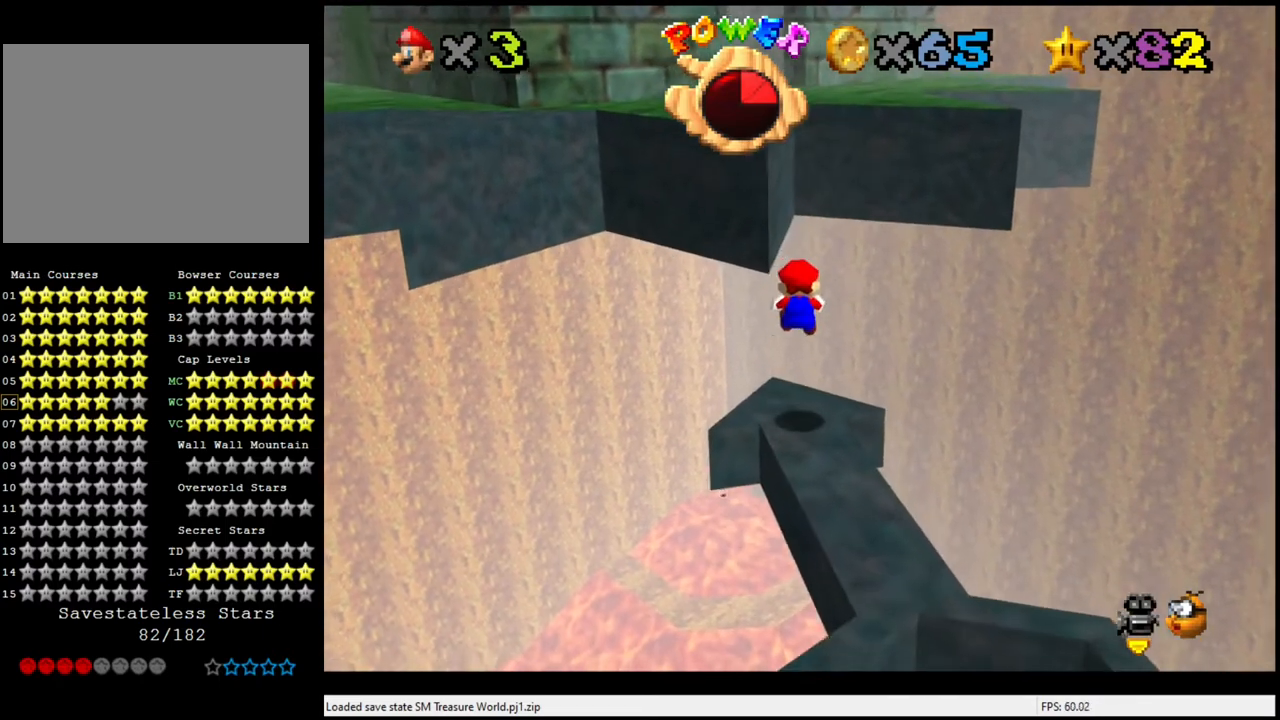
{"buttons": ["A", "Z"], "left_stick": "down-right", "events": [[267, "A", "down"], [333, "left_stick", "down"], [467, "left_stick", "down-right"]]}
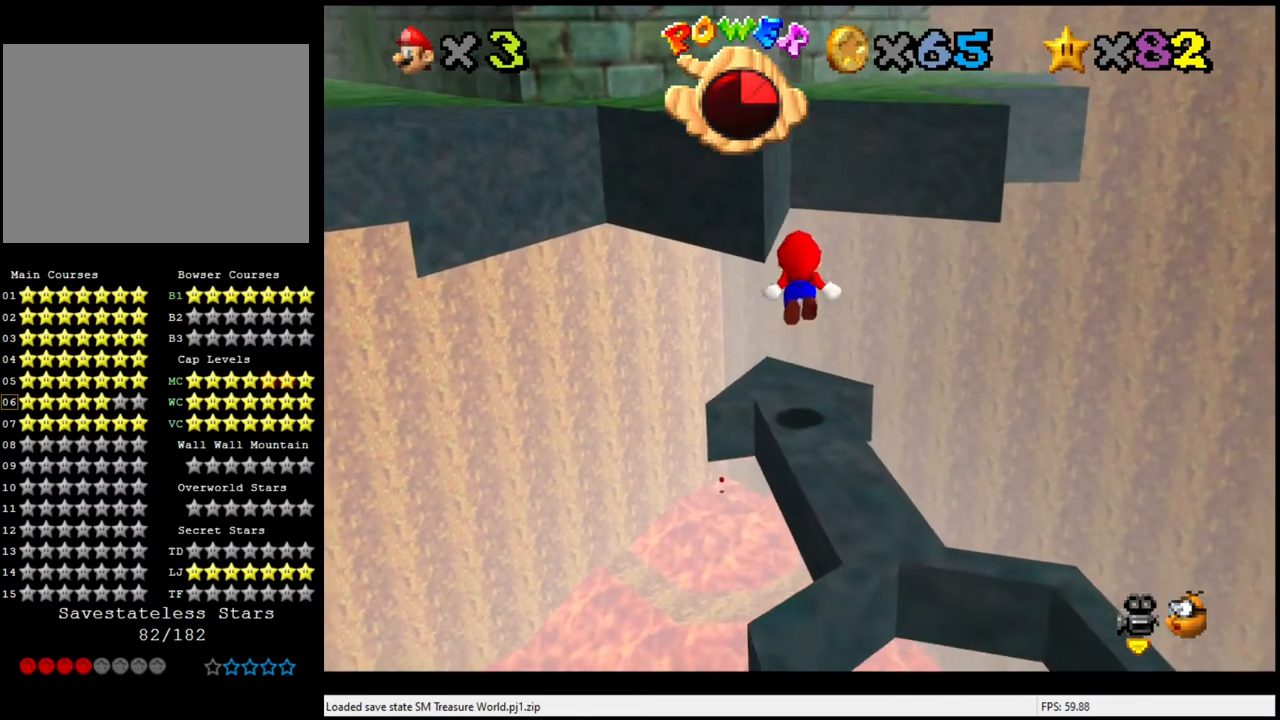
{"buttons": ["Z"], "left_stick": "center", "events": [[100, "left_stick", "center"], [300, "left_stick", "right"], [467, "left_stick", "center"], [500, "A", "up"]]}
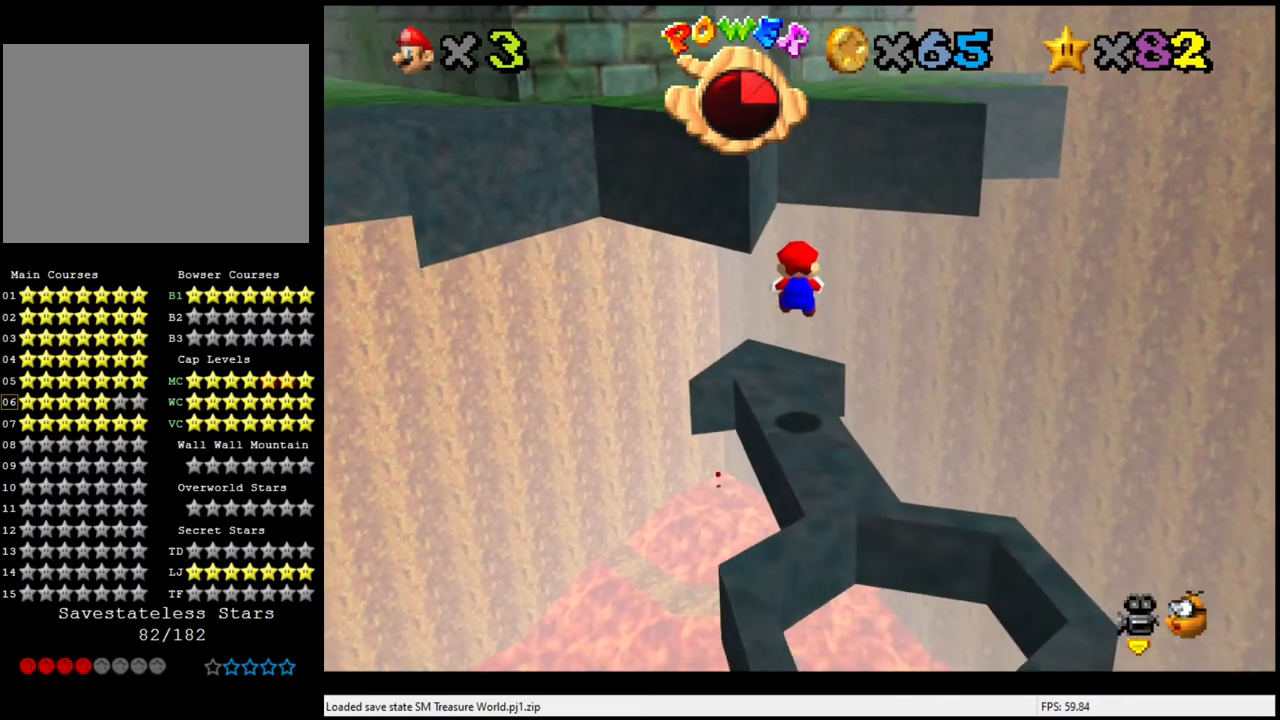
{"buttons": ["A", "Z"], "left_stick": "down", "events": [[367, "A", "down"], [400, "left_stick", "down"]]}
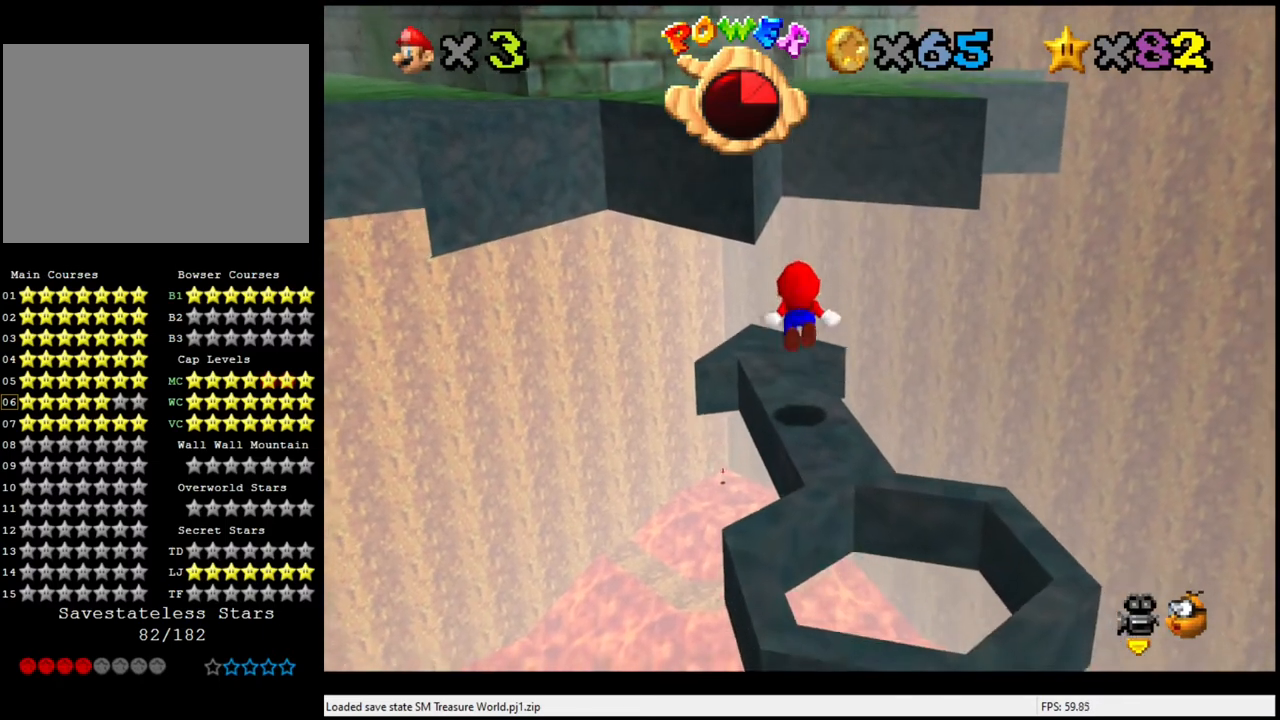
{"buttons": ["A", "Z"], "left_stick": "center", "events": [[67, "left_stick", "center"], [267, "left_stick", "up"], [367, "left_stick", "center"]]}
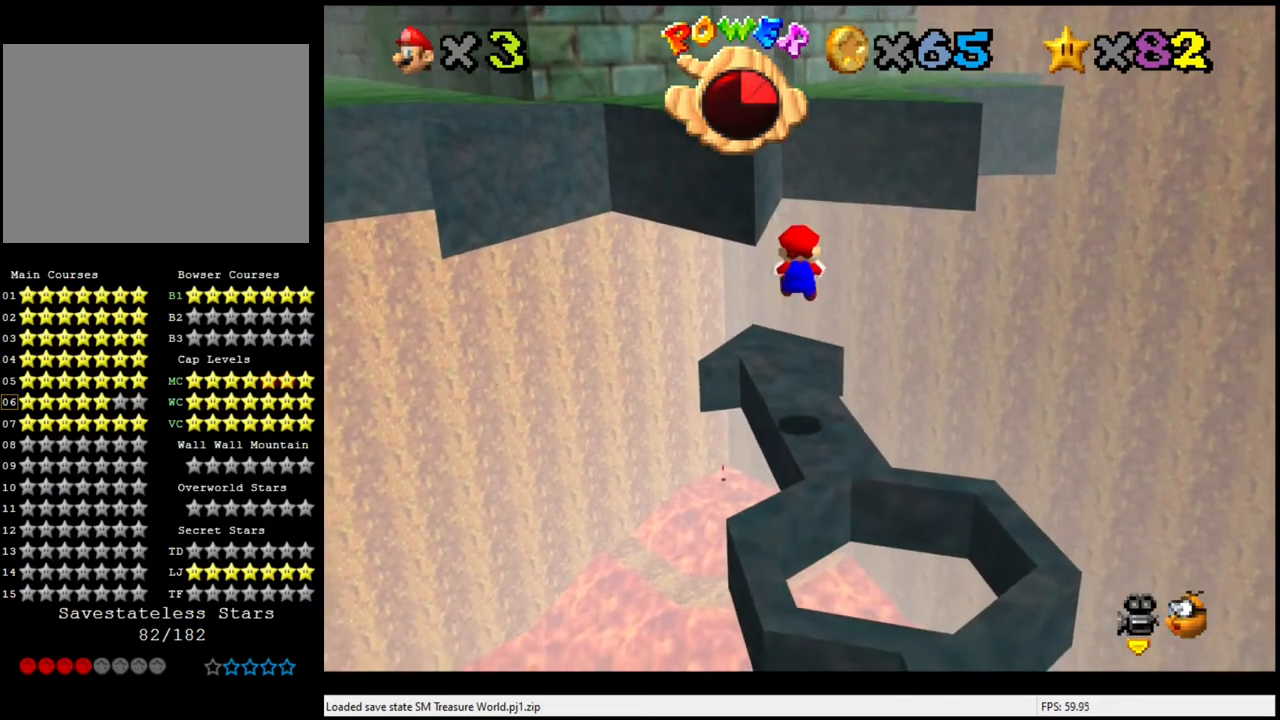
{"buttons": ["A", "Z"], "left_stick": "up-left", "events": [[33, "A", "up"], [433, "A", "down"], [433, "left_stick", "up-left"]]}
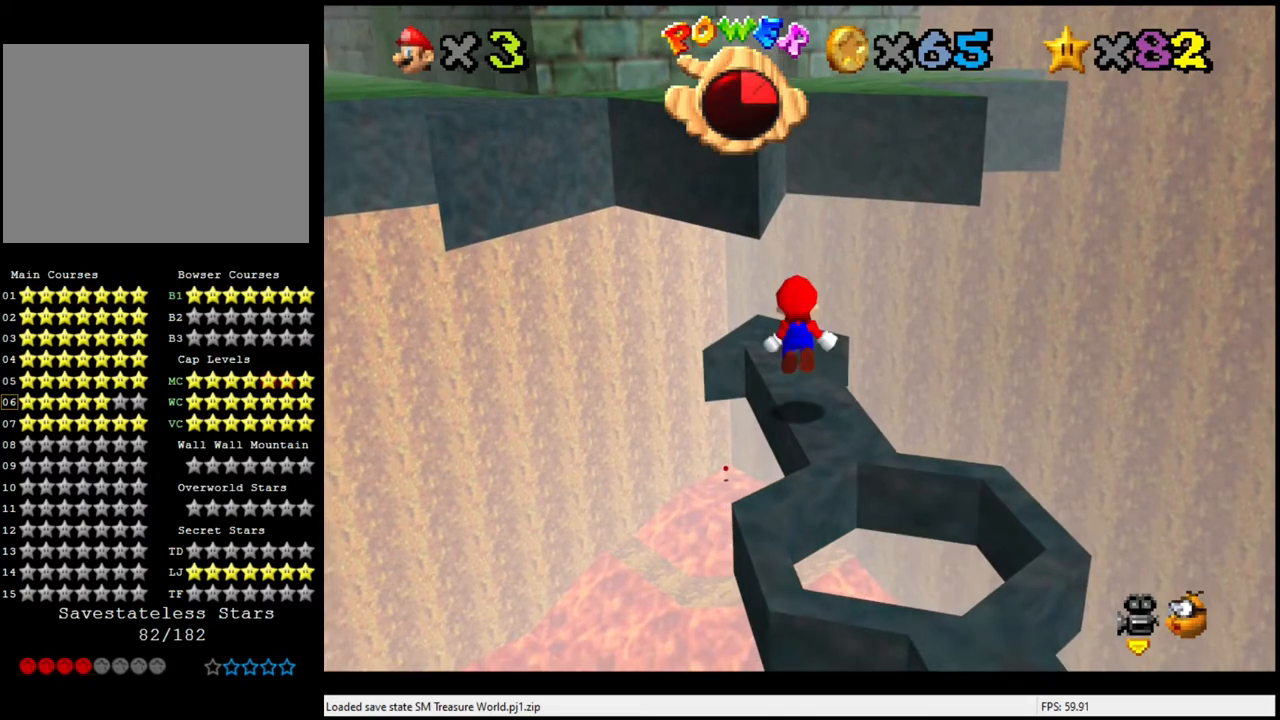
{"buttons": ["A", "Z"], "left_stick": "up", "events": [[467, "left_stick", "up"]]}
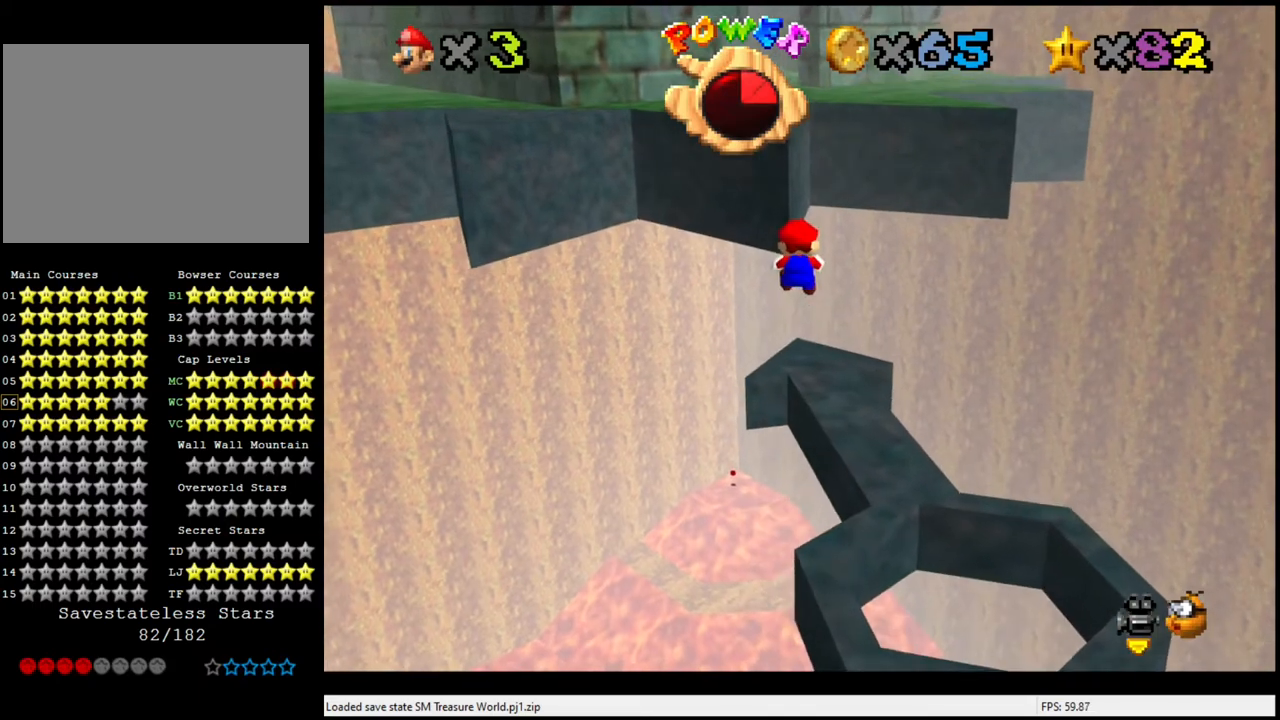
{"buttons": ["Z"], "left_stick": "up", "events": [[133, "A", "up"]]}
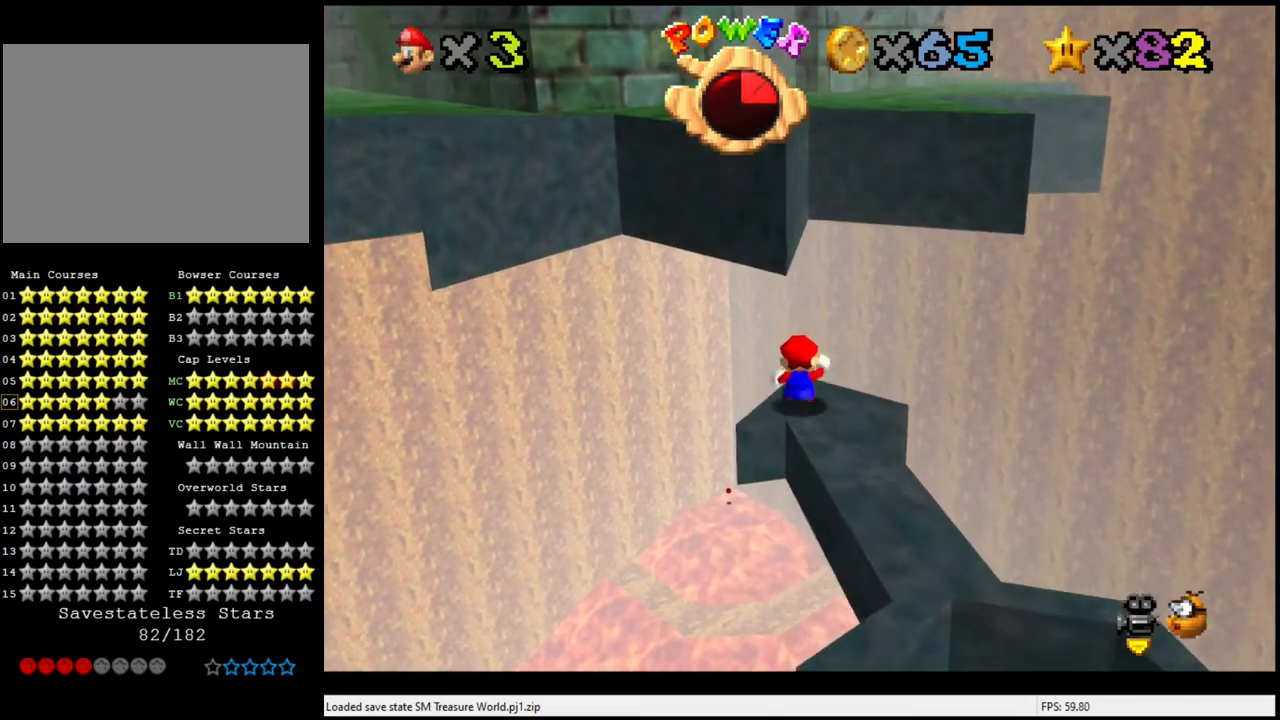
{"buttons": ["A", "Z"], "left_stick": "left", "events": [[33, "A", "down"], [67, "left_stick", "up-left"], [167, "left_stick", "left"]]}
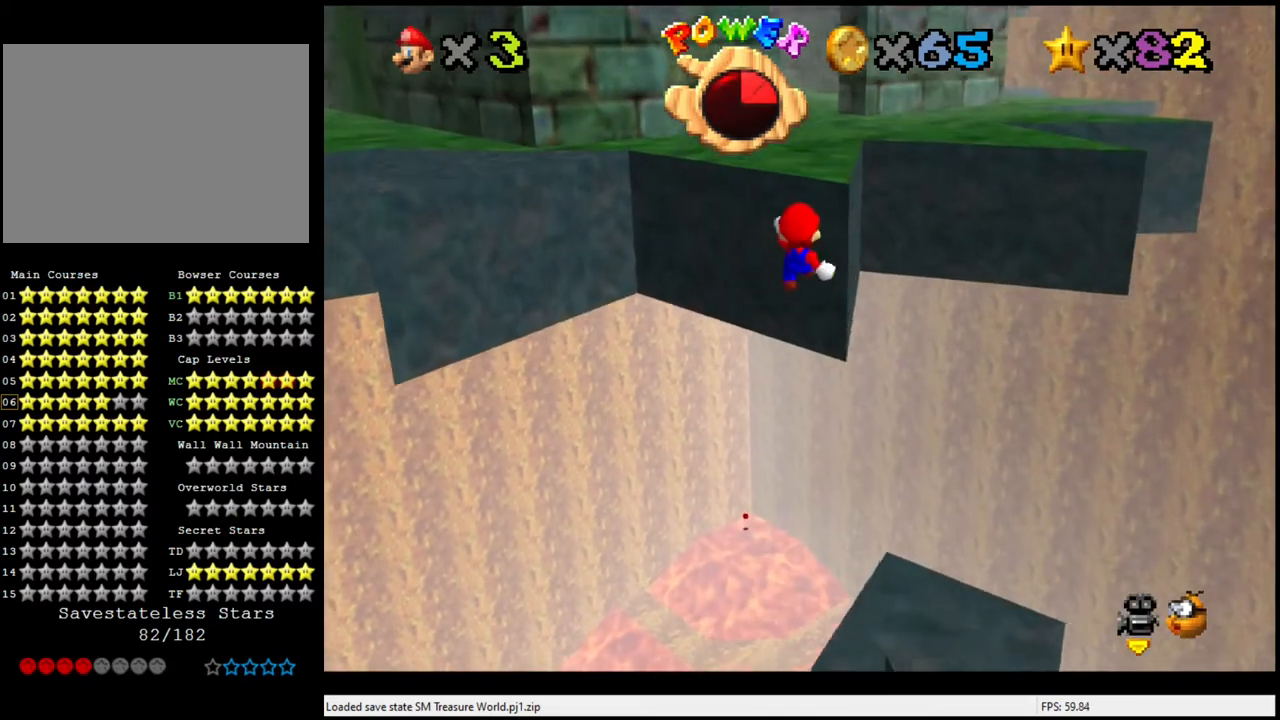
{"buttons": ["A"], "left_stick": "up", "events": [[33, "left_stick", "up-left"], [67, "Z", "up"], [167, "A", "up"], [200, "left_stick", "up"], [400, "A", "down"]]}
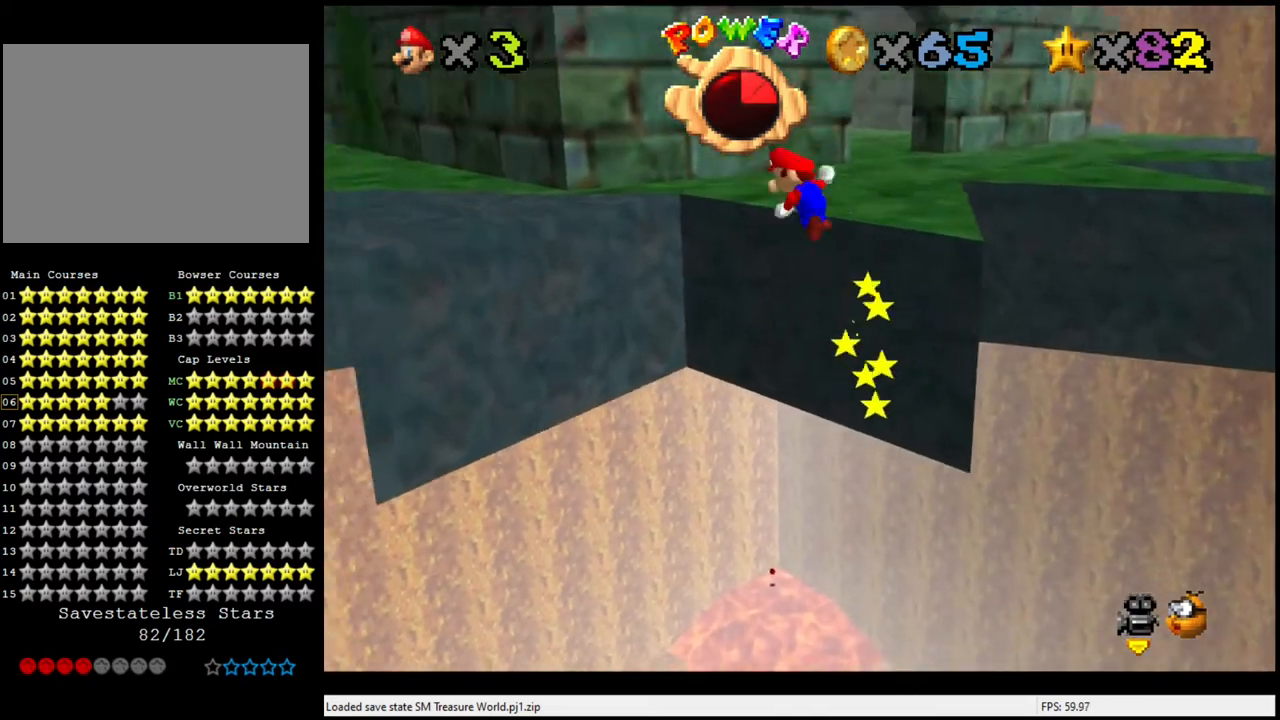
{"buttons": ["A"], "left_stick": "up-left", "events": [[467, "left_stick", "up-left"]]}
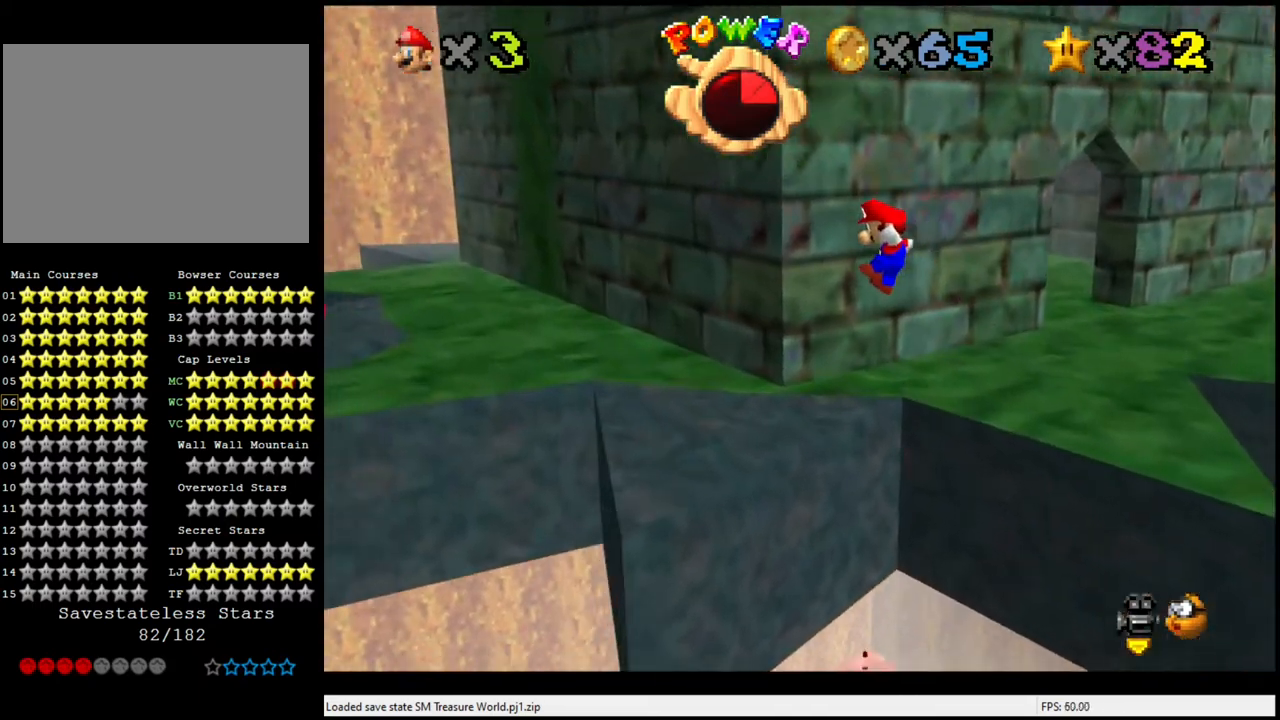
{"buttons": [], "left_stick": "center", "events": [[100, "A", "up"], [133, "left_stick", "center"], [333, "C_RIGHT", "down"], [467, "C_RIGHT", "up"]]}
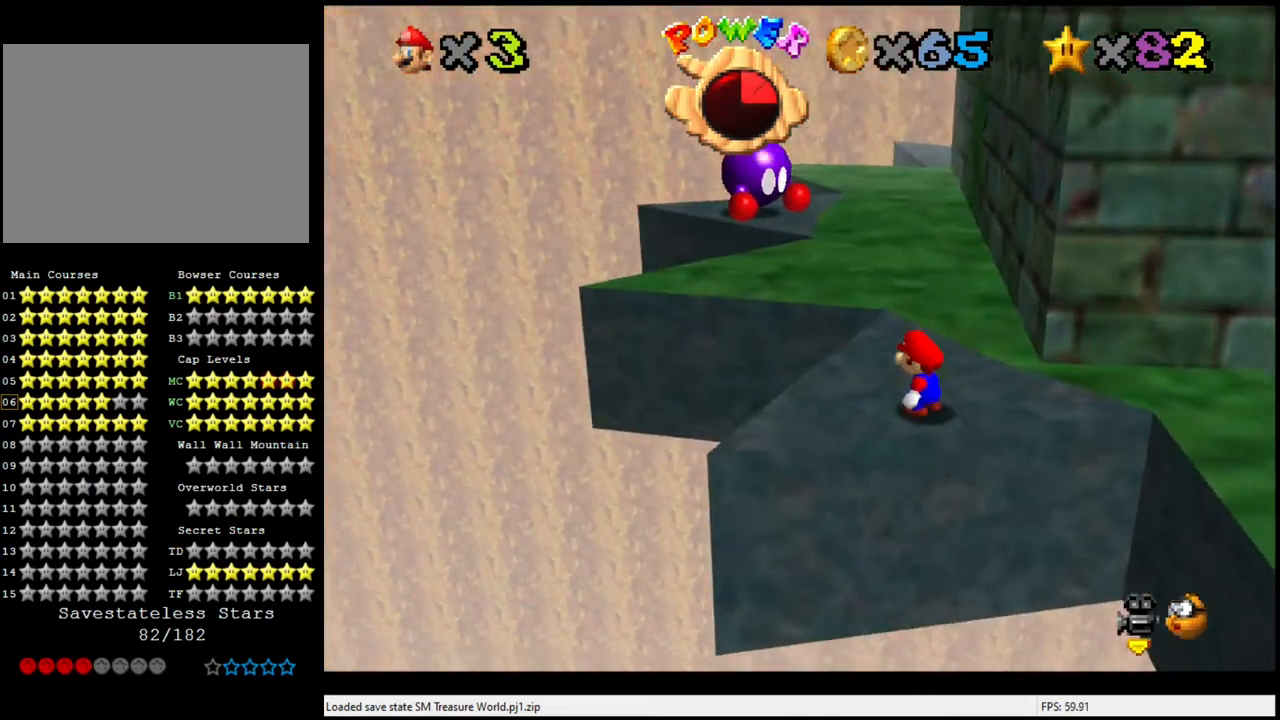
{"buttons": [], "left_stick": "up", "events": [[467, "left_stick", "up"]]}
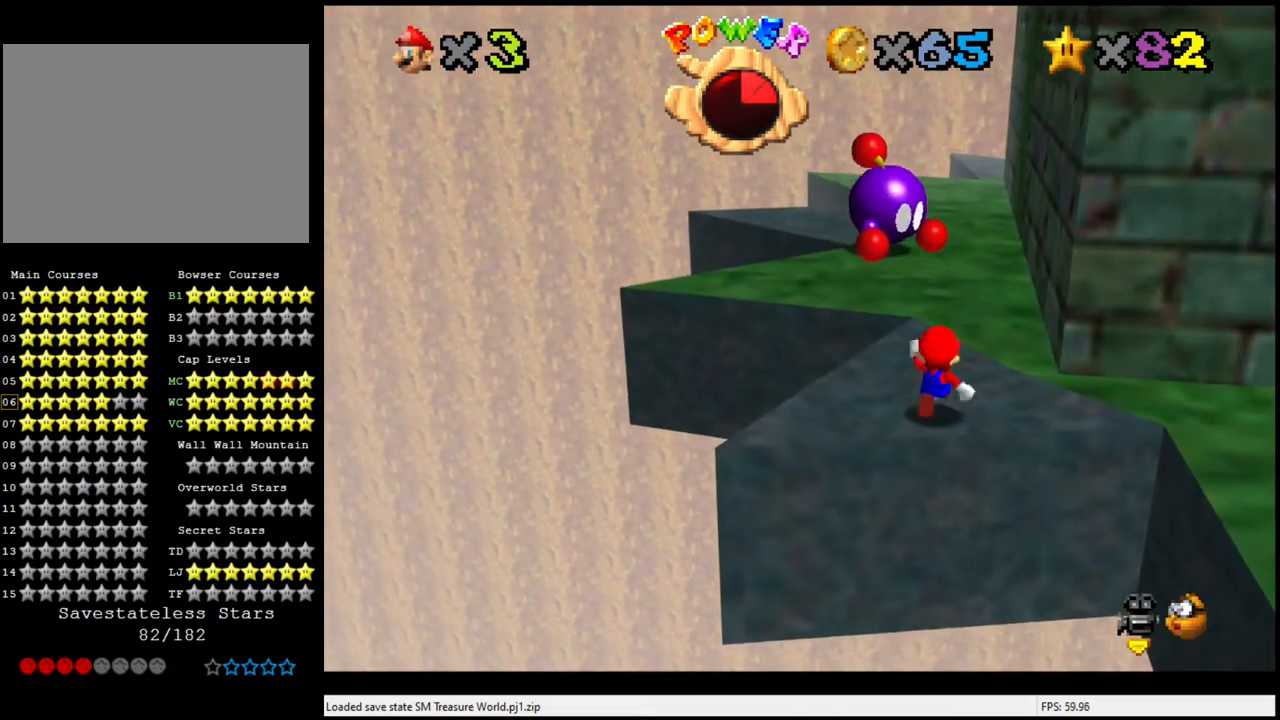
{"buttons": [], "left_stick": "up", "events": []}
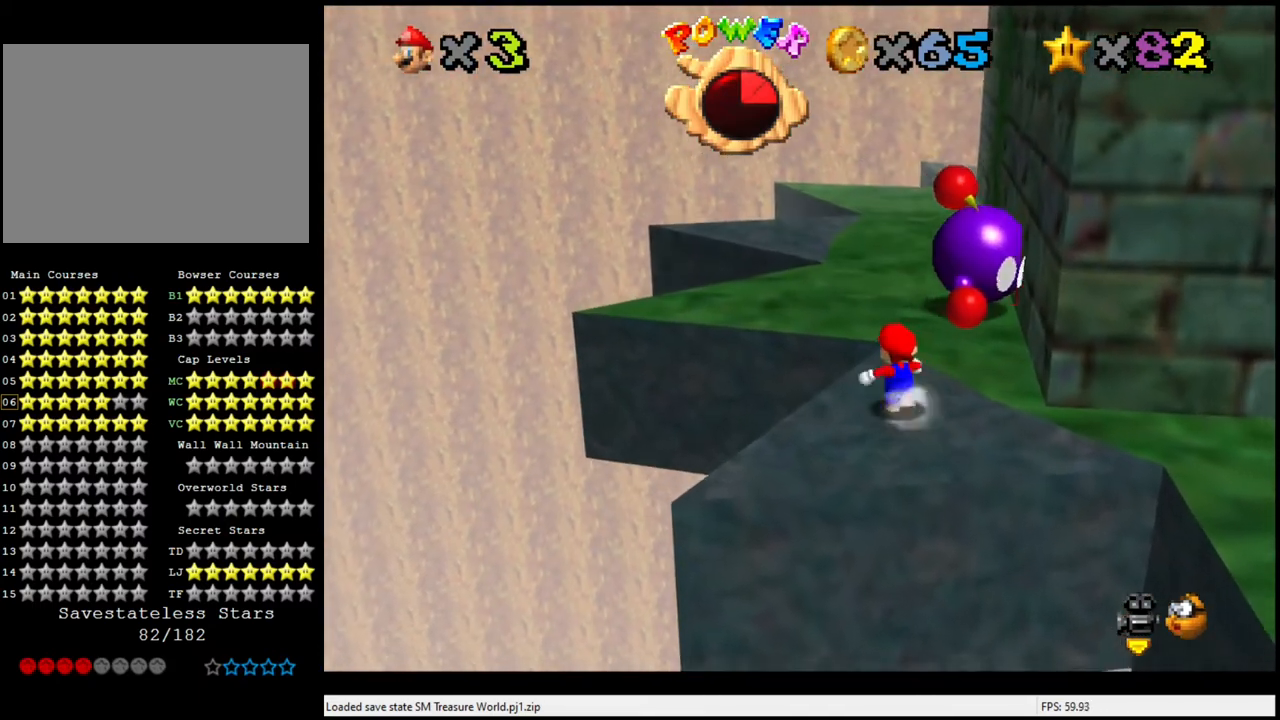
{"buttons": ["A", "Z"], "left_stick": "up", "events": [[233, "Z", "down"], [300, "A", "down"]]}
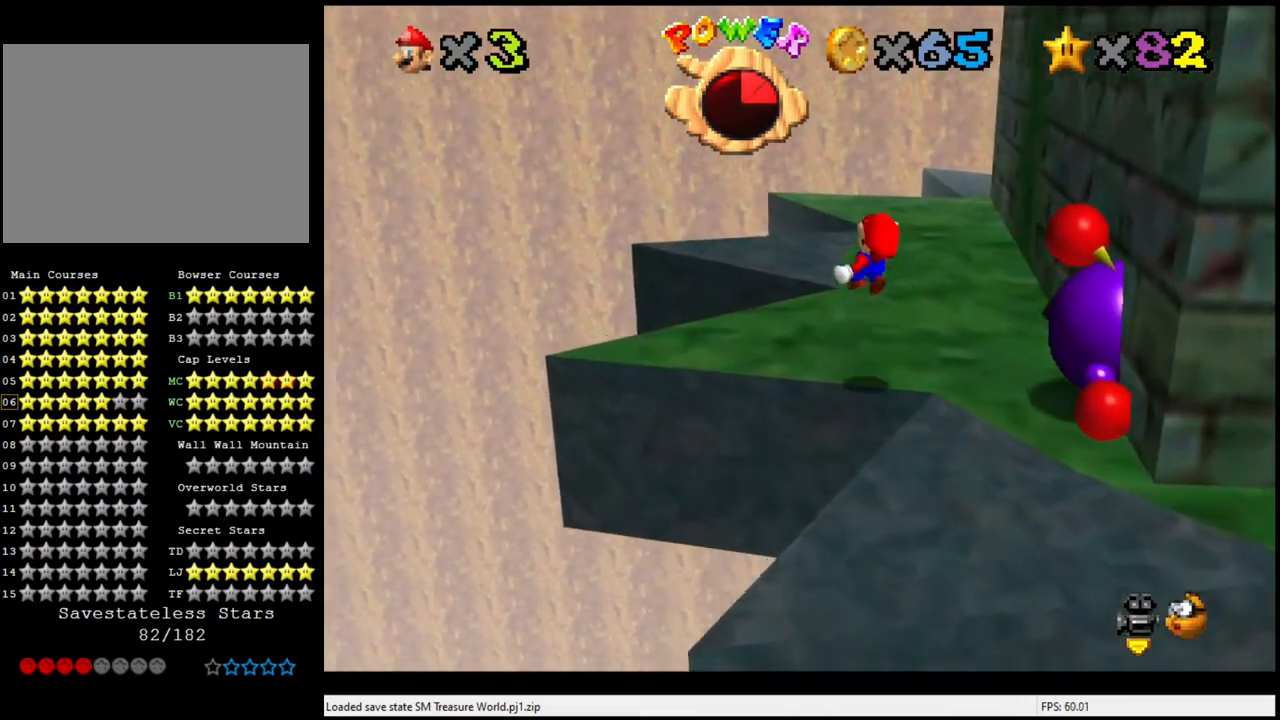
{"buttons": [], "left_stick": "right", "events": [[233, "A", "up"], [233, "Z", "up"], [267, "left_stick", "center"], [367, "left_stick", "right"]]}
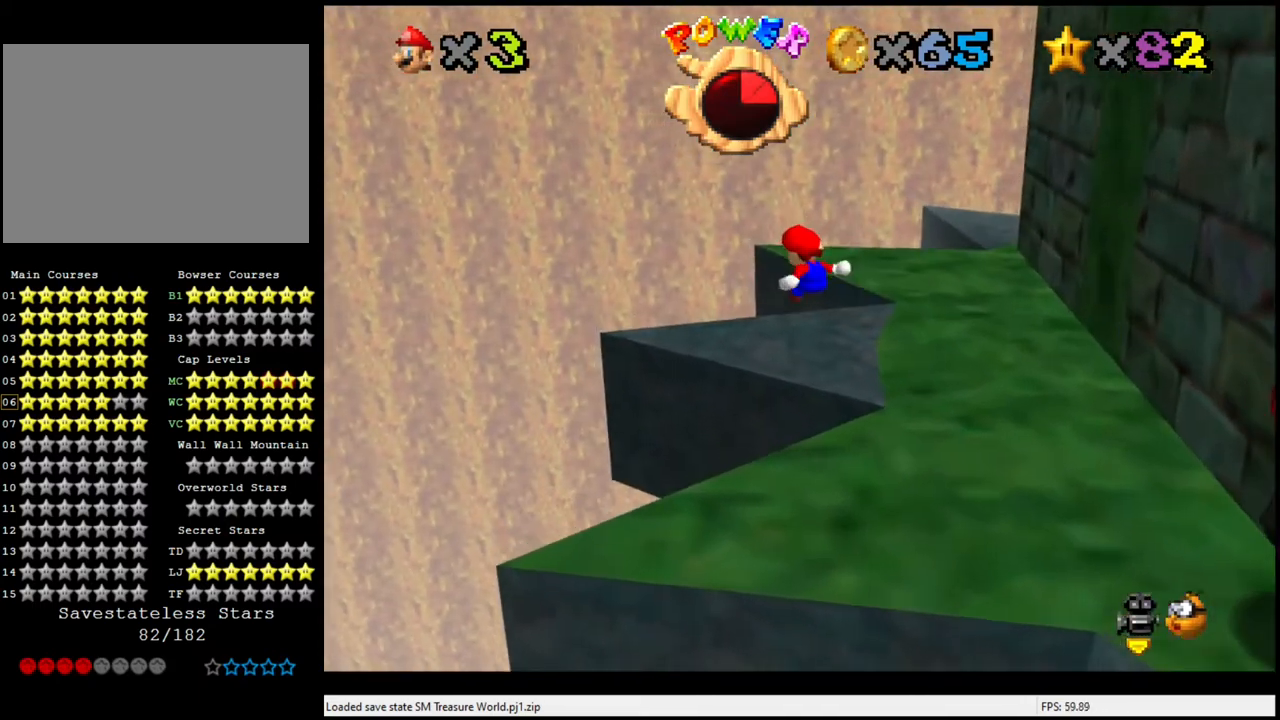
{"buttons": [], "left_stick": "center", "events": [[233, "left_stick", "center"], [267, "C_LEFT", "down"], [400, "C_LEFT", "up"]]}
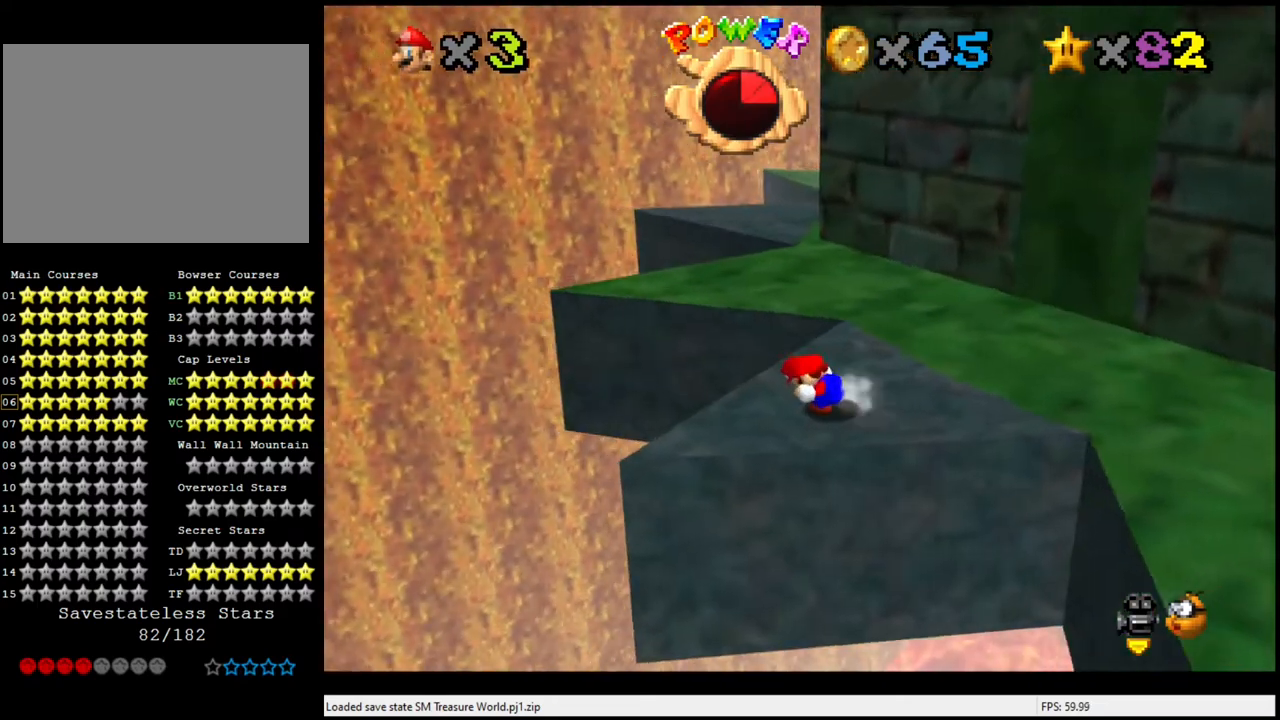
{"buttons": ["C_LEFT"], "left_stick": "center", "events": [[33, "C_LEFT", "down"], [233, "C_LEFT", "up"], [433, "C_LEFT", "down"]]}
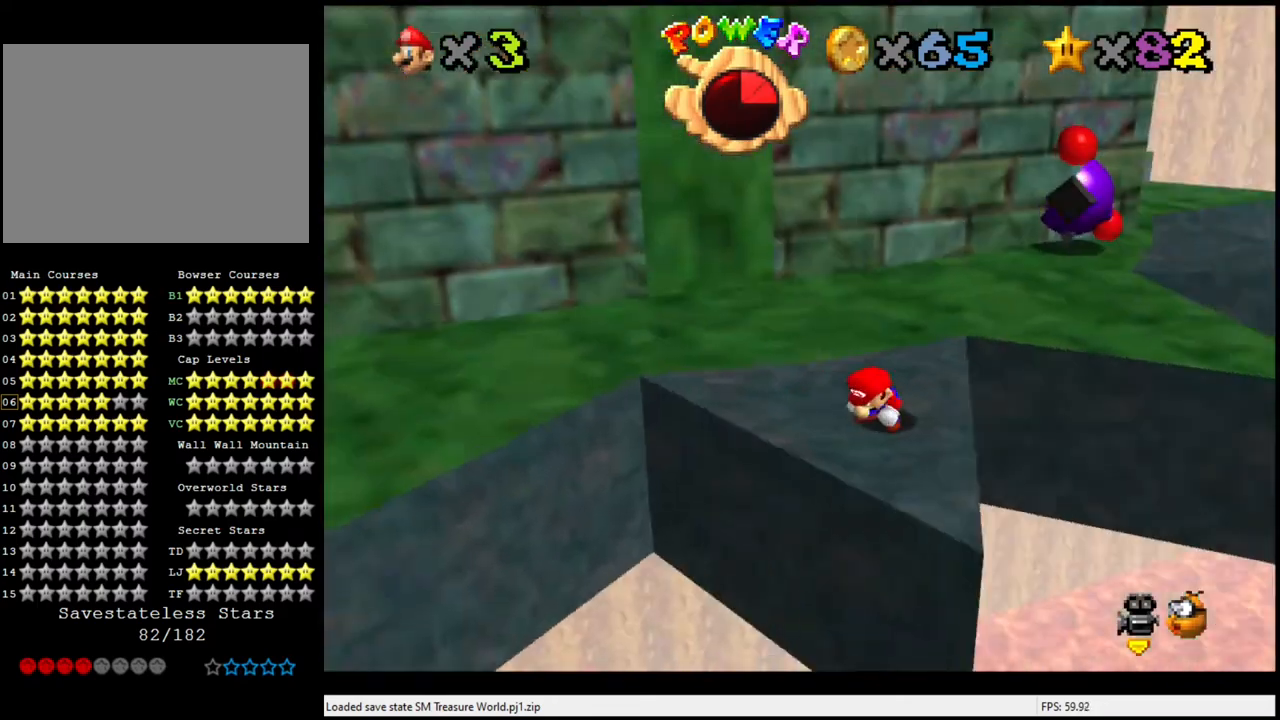
{"buttons": [], "left_stick": "center", "events": [[33, "C_LEFT", "up"], [300, "left_stick", "up"], [433, "left_stick", "center"]]}
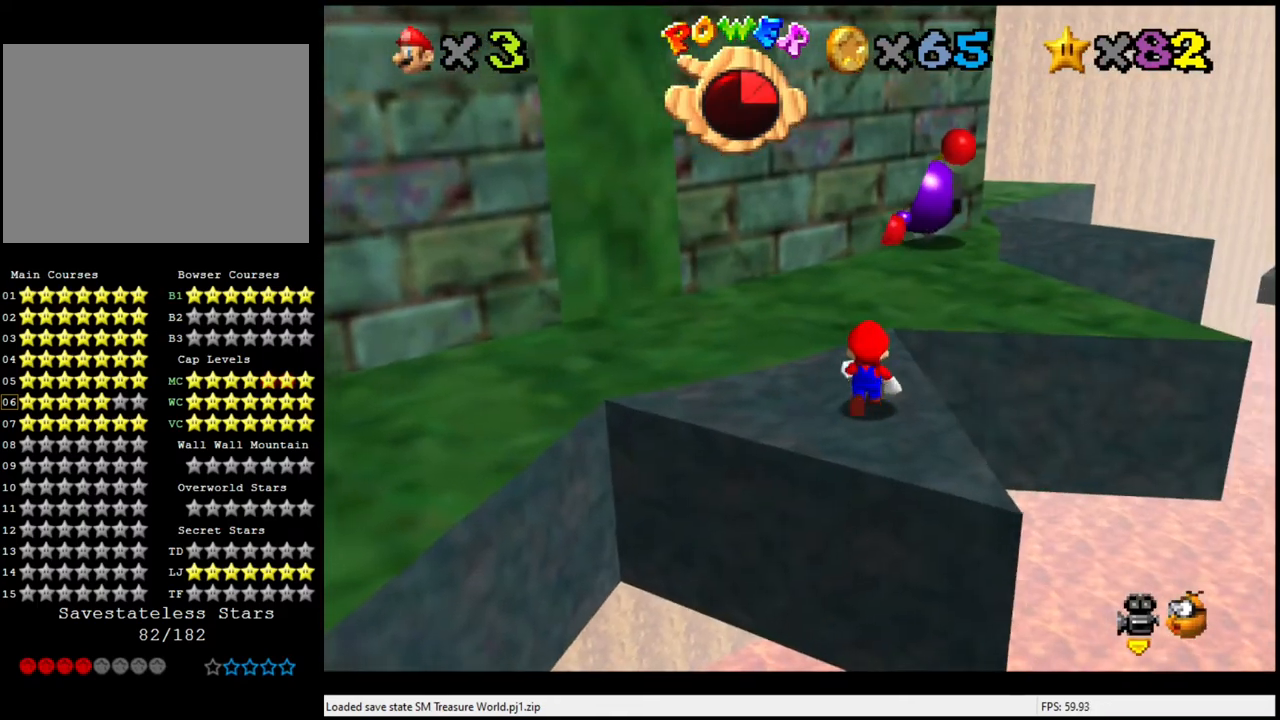
{"buttons": [], "left_stick": "down", "events": [[100, "A", "down"], [133, "left_stick", "left"], [333, "A", "up"], [333, "left_stick", "down-left"], [433, "left_stick", "down"]]}
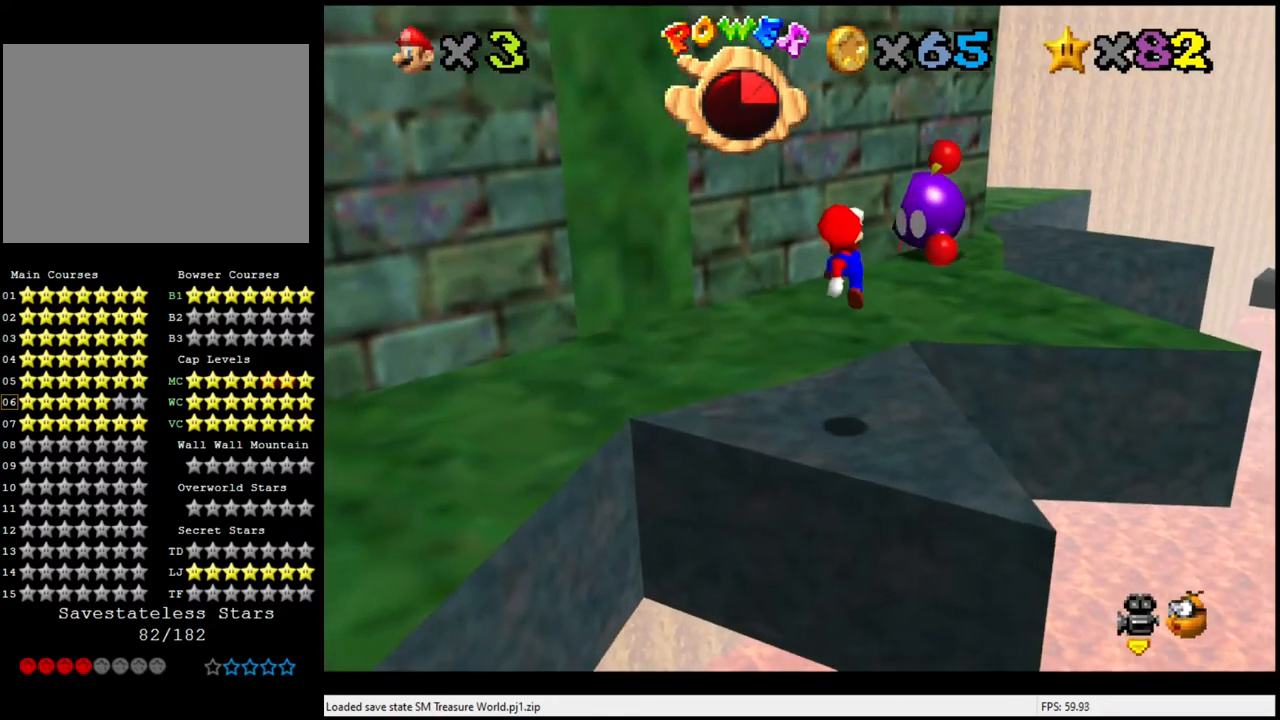
{"buttons": [], "left_stick": "center", "events": [[67, "left_stick", "center"]]}
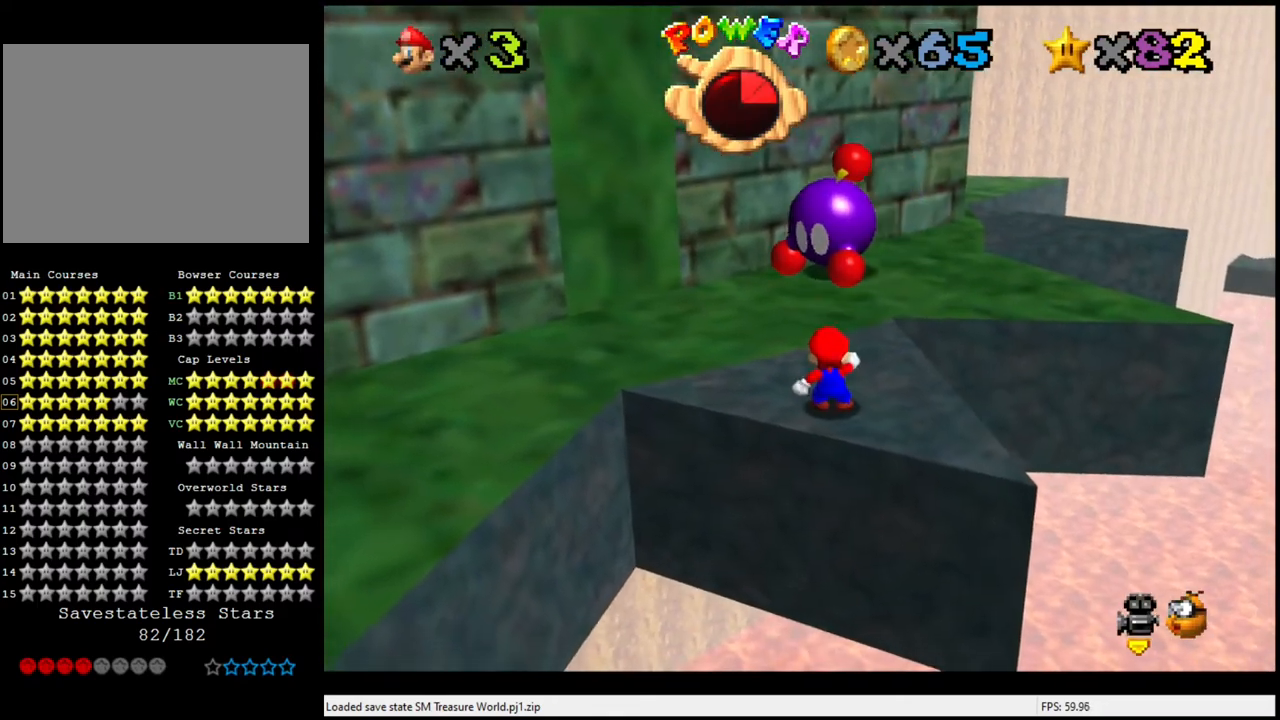
{"buttons": [], "left_stick": "center", "events": [[167, "C_RIGHT", "down"], [333, "C_RIGHT", "up"]]}
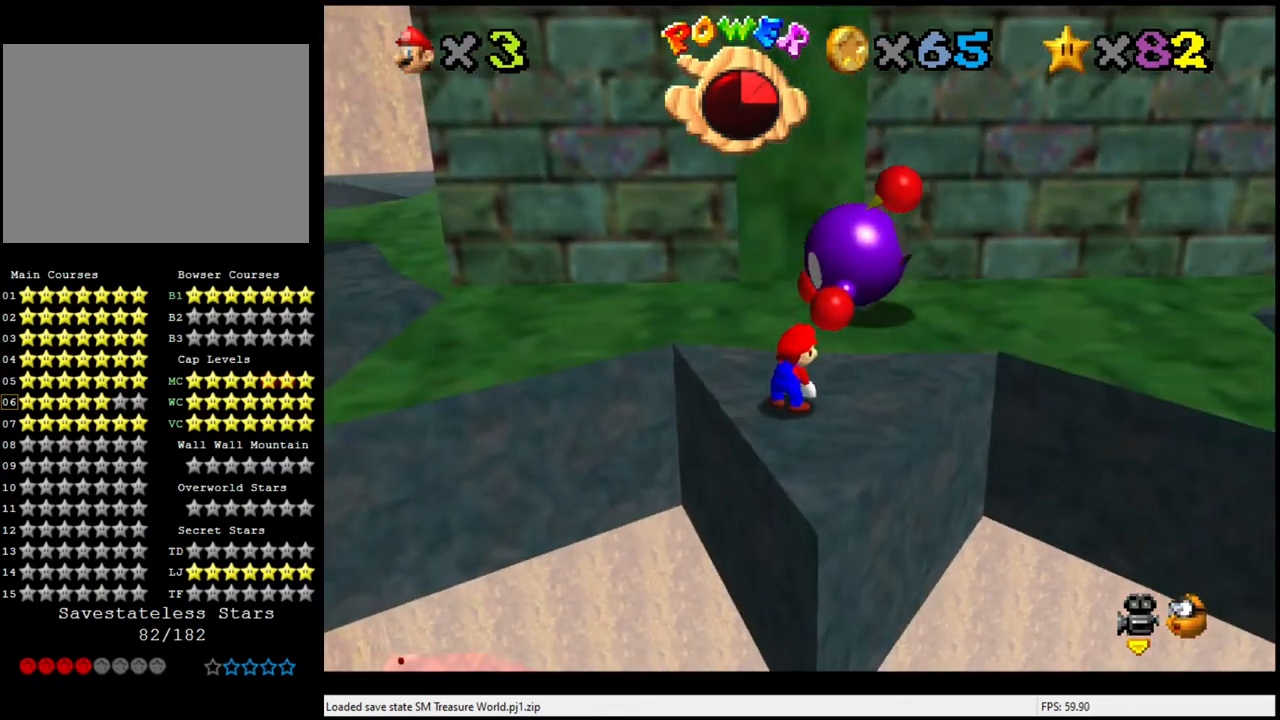
{"buttons": [], "left_stick": "center", "events": []}
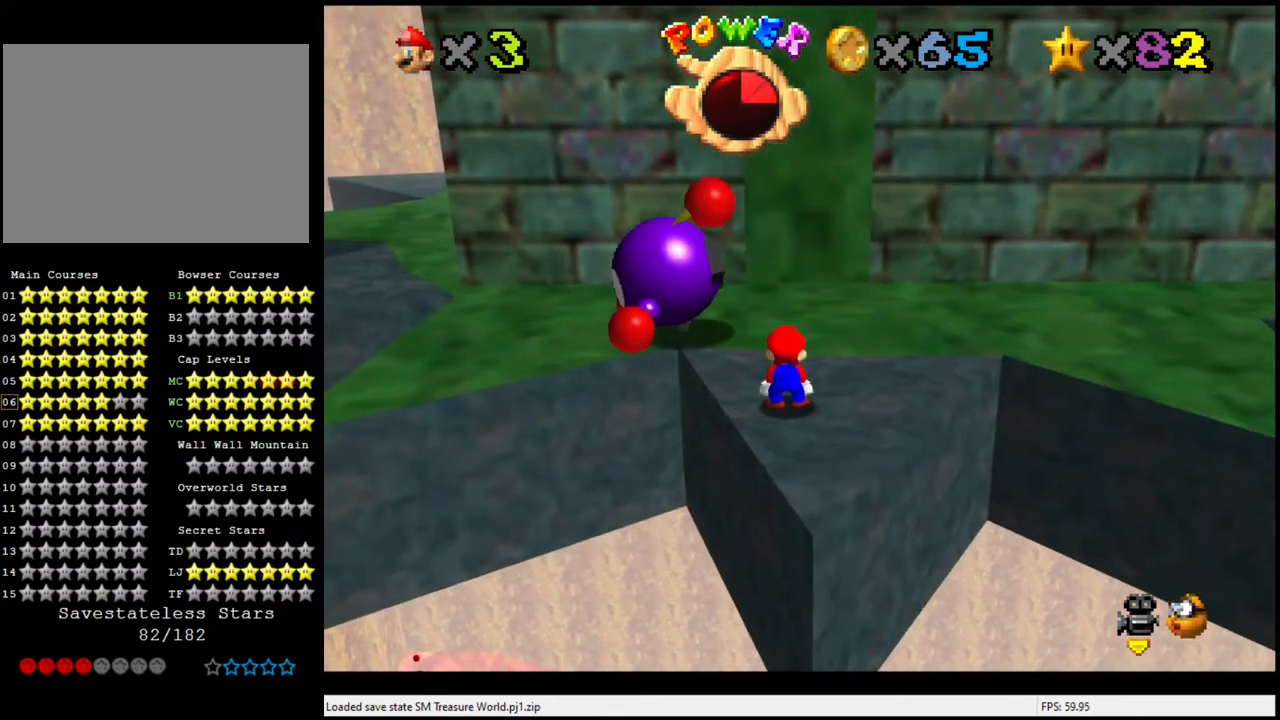
{"buttons": [], "left_stick": "center", "events": []}
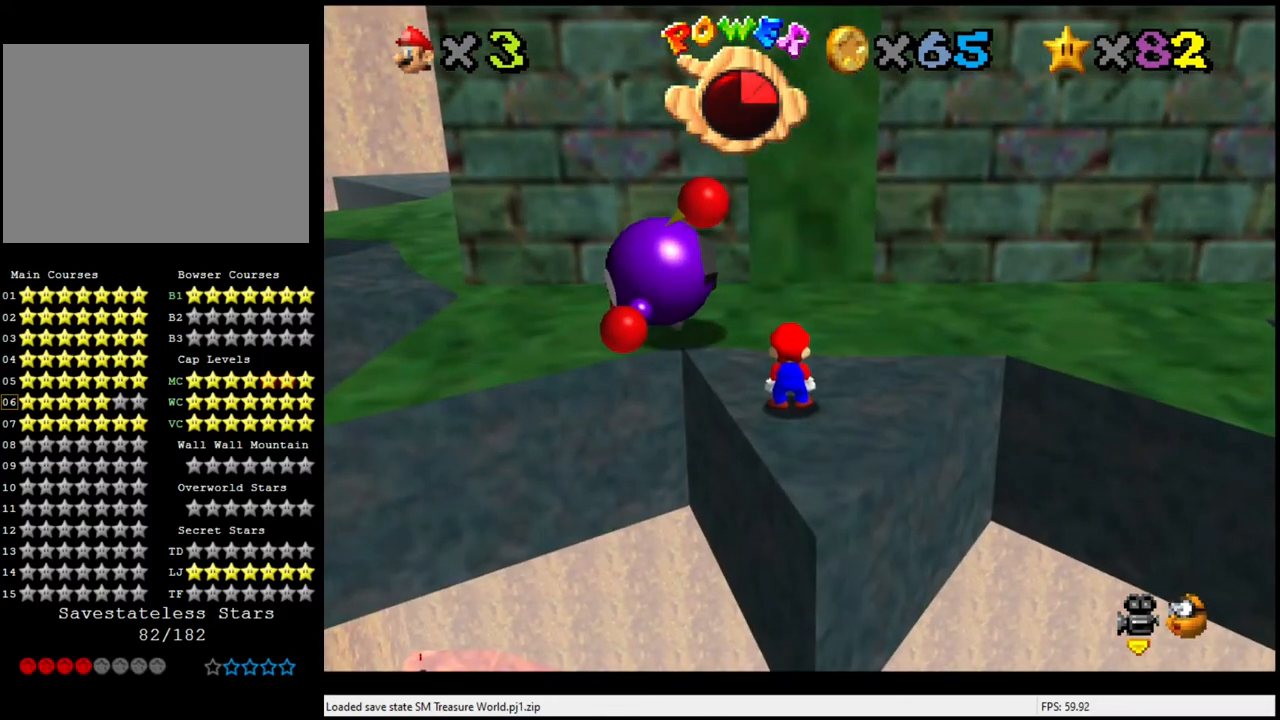
{"buttons": ["A"], "left_stick": "right", "events": [[200, "A", "down"], [300, "left_stick", "right"]]}